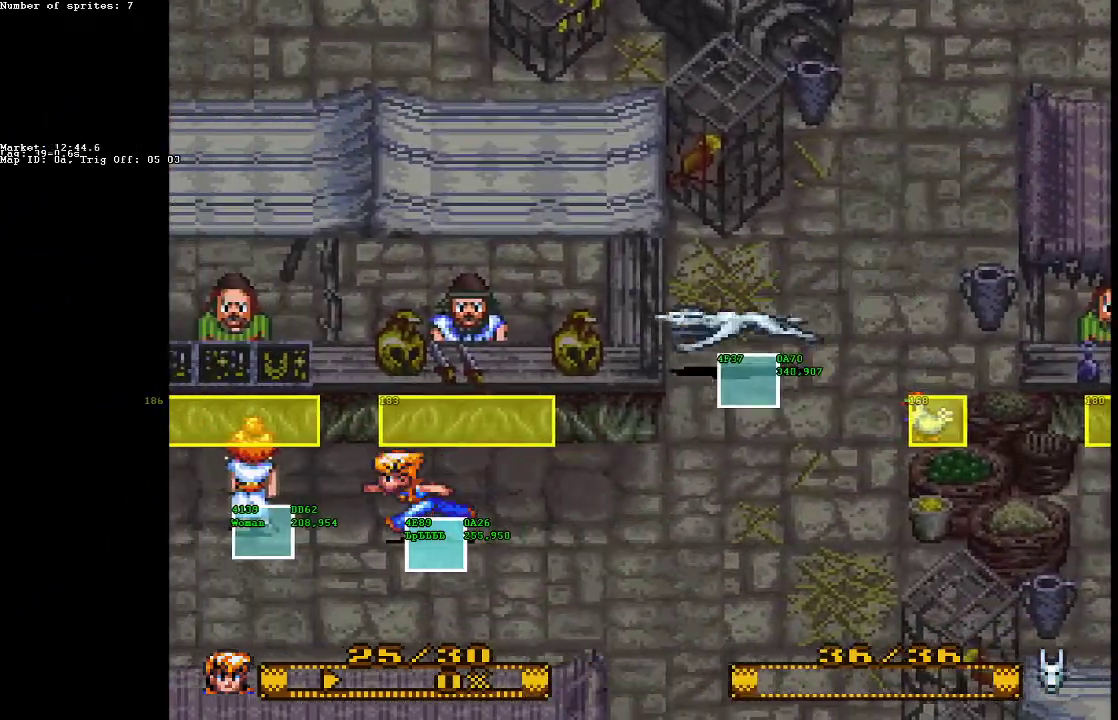
Gameplay with a controller (Xbox layout); each line is a JSON object with the inputs held at the frame after it. "events" lists button and stick changes between this image and that frame as [ms after this image, input, new state], when the widget could be followed in between. Not read: left_stick right_stick.
{"buttons": ["B", "DPAD_LEFT"], "events": [[17, "B", "up"], [100, "B", "down"], [167, "DPAD_DOWN", "down"], [200, "B", "up"], [283, "B", "down"], [350, "B", "up"], [400, "DPAD_DOWN", "up"], [433, "B", "down"]]}
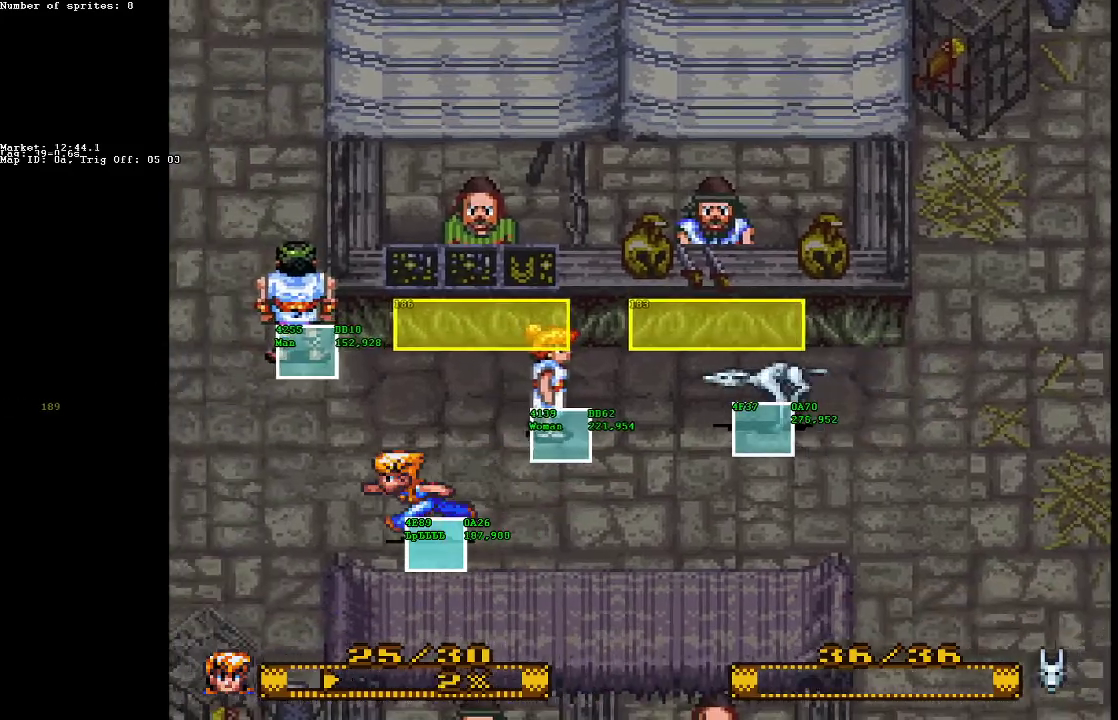
{"buttons": ["B", "DPAD_LEFT"], "events": [[50, "B", "up"], [133, "B", "down"], [233, "B", "up"], [233, "DPAD_UP", "down"], [300, "B", "down"], [383, "B", "up"], [400, "DPAD_UP", "up"], [483, "B", "down"]]}
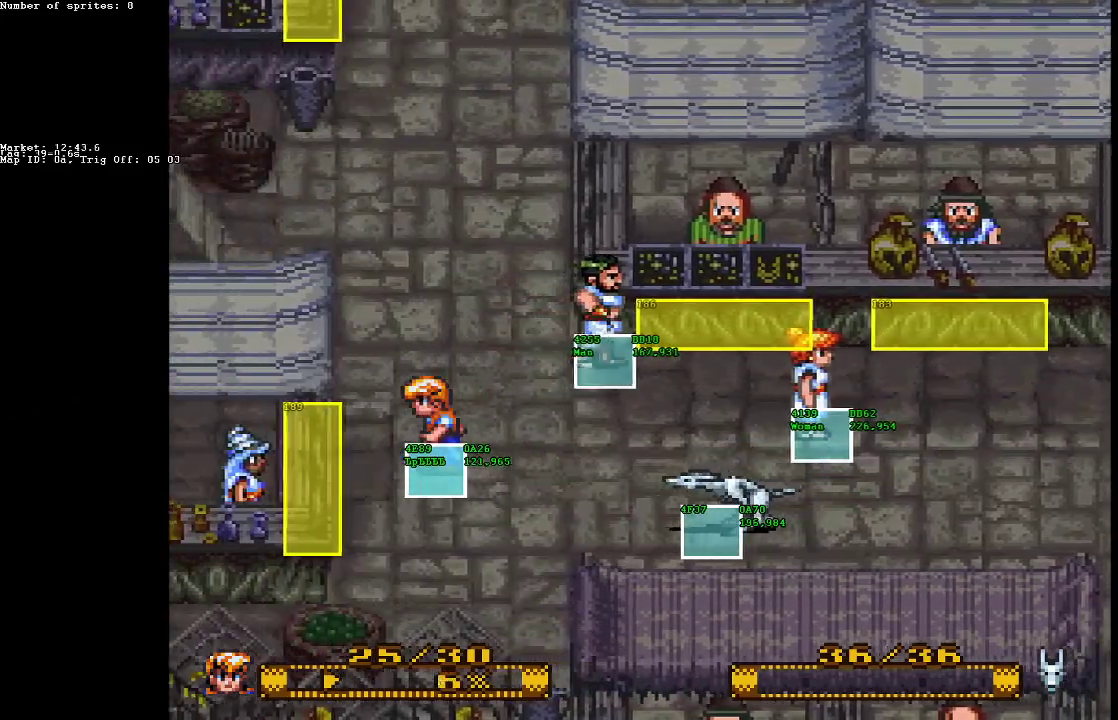
{"buttons": ["A"], "events": [[50, "B", "up"], [267, "A", "down"], [267, "DPAD_LEFT", "up"], [367, "A", "up"], [467, "A", "down"]]}
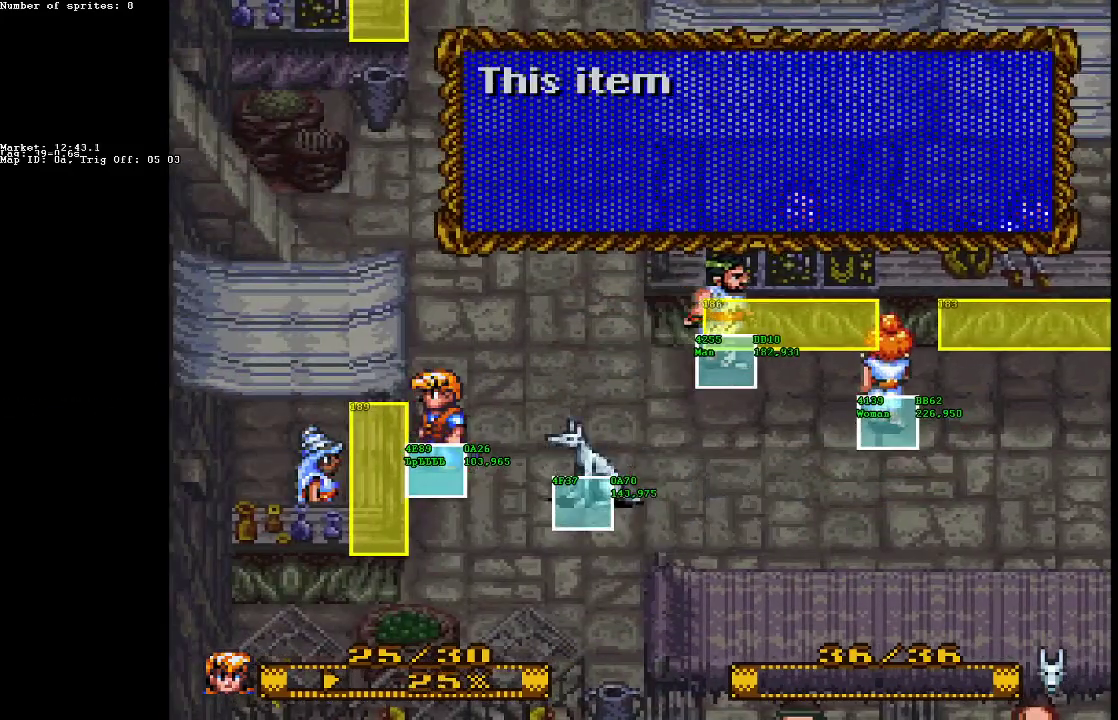
{"buttons": ["A"], "events": [[50, "A", "up"], [133, "A", "down"], [200, "A", "up"], [283, "A", "down"], [367, "A", "up"], [450, "A", "down"]]}
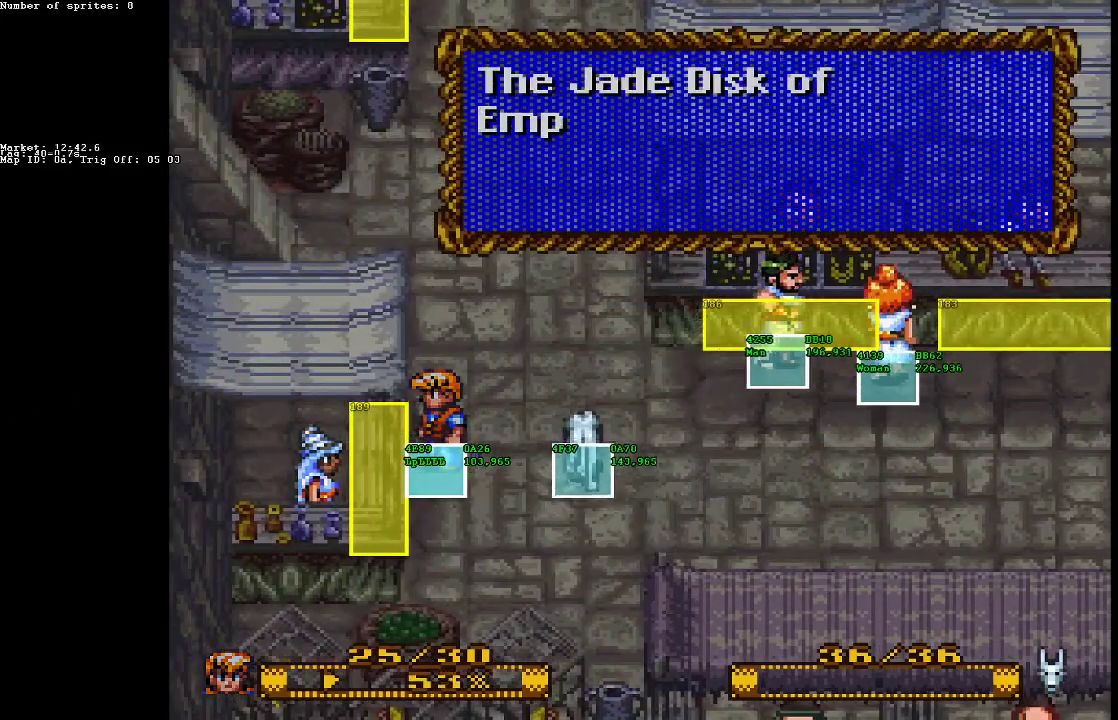
{"buttons": ["A"], "events": [[33, "A", "up"], [117, "A", "down"], [183, "A", "up"], [267, "A", "down"], [350, "A", "up"], [467, "A", "down"]]}
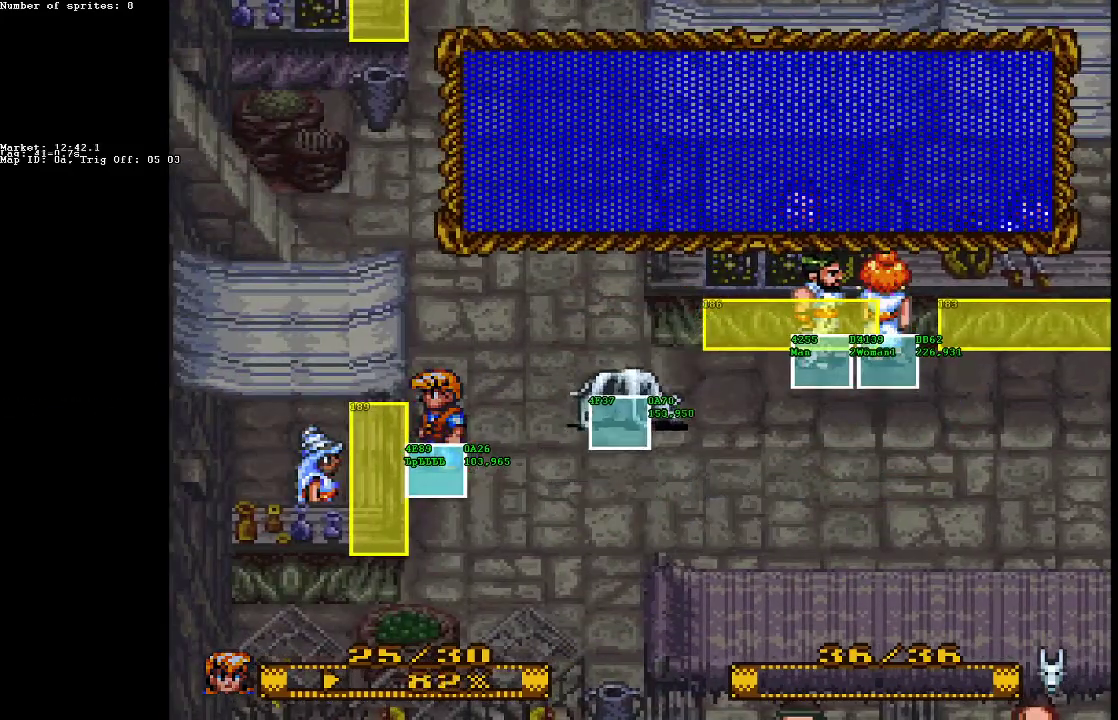
{"buttons": [], "events": [[50, "A", "up"], [150, "A", "down"], [250, "A", "up"], [333, "A", "down"], [433, "A", "up"]]}
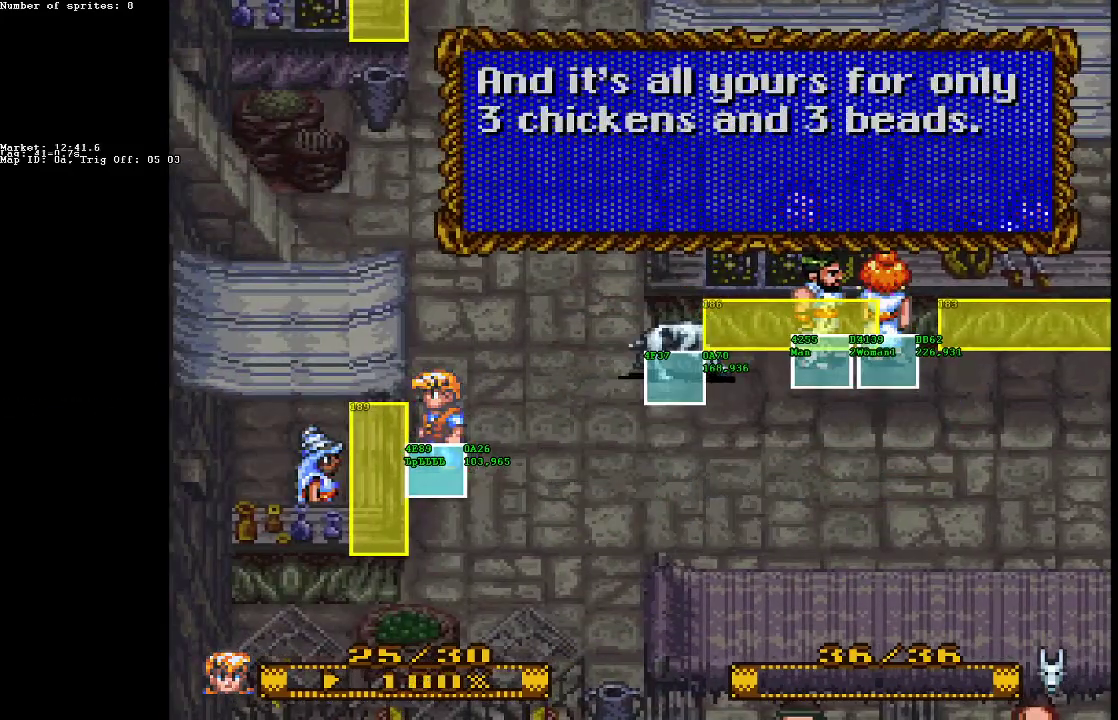
{"buttons": ["A"], "events": [[83, "A", "down"], [100, "A", "up"], [267, "A", "down"], [350, "A", "up"], [483, "A", "down"]]}
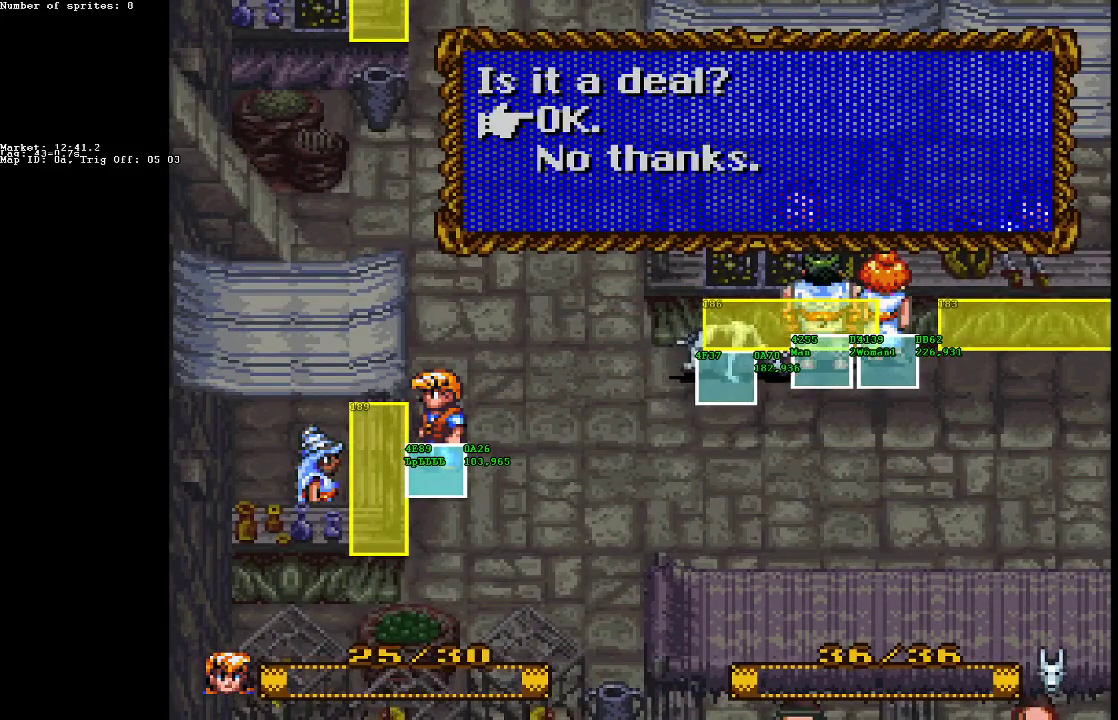
{"buttons": ["A"], "events": [[100, "A", "up"], [417, "A", "down"]]}
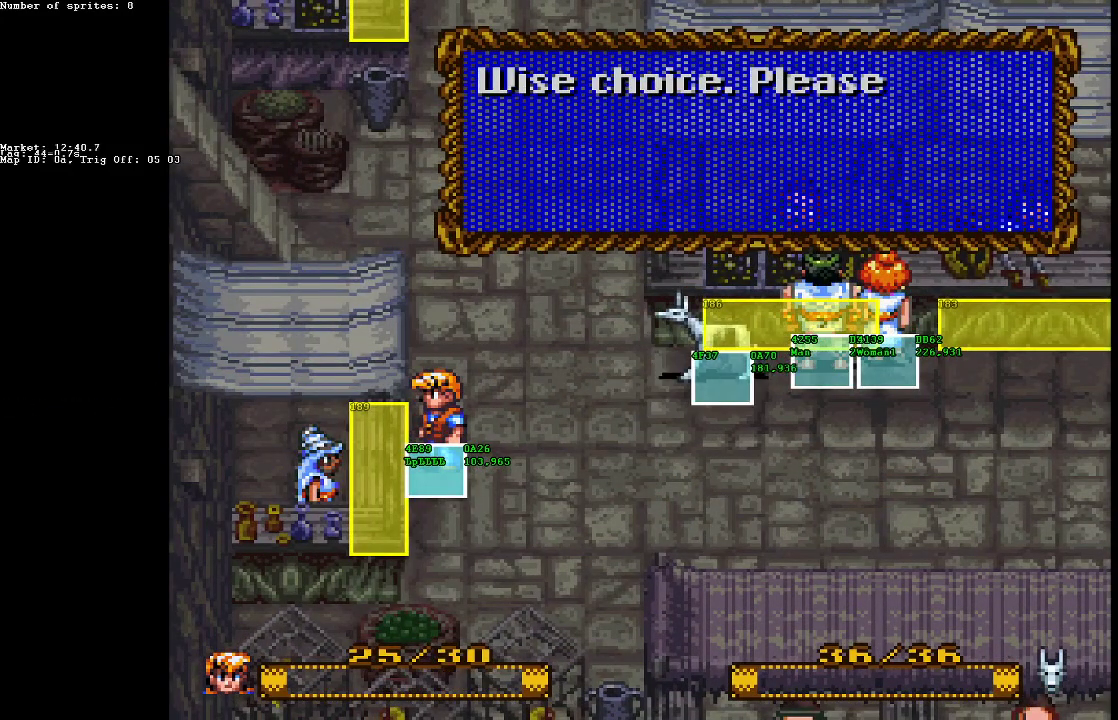
{"buttons": ["B", "DPAD_RIGHT"], "events": [[33, "A", "up"], [283, "B", "down"], [317, "DPAD_RIGHT", "down"], [417, "B", "up"], [483, "B", "down"]]}
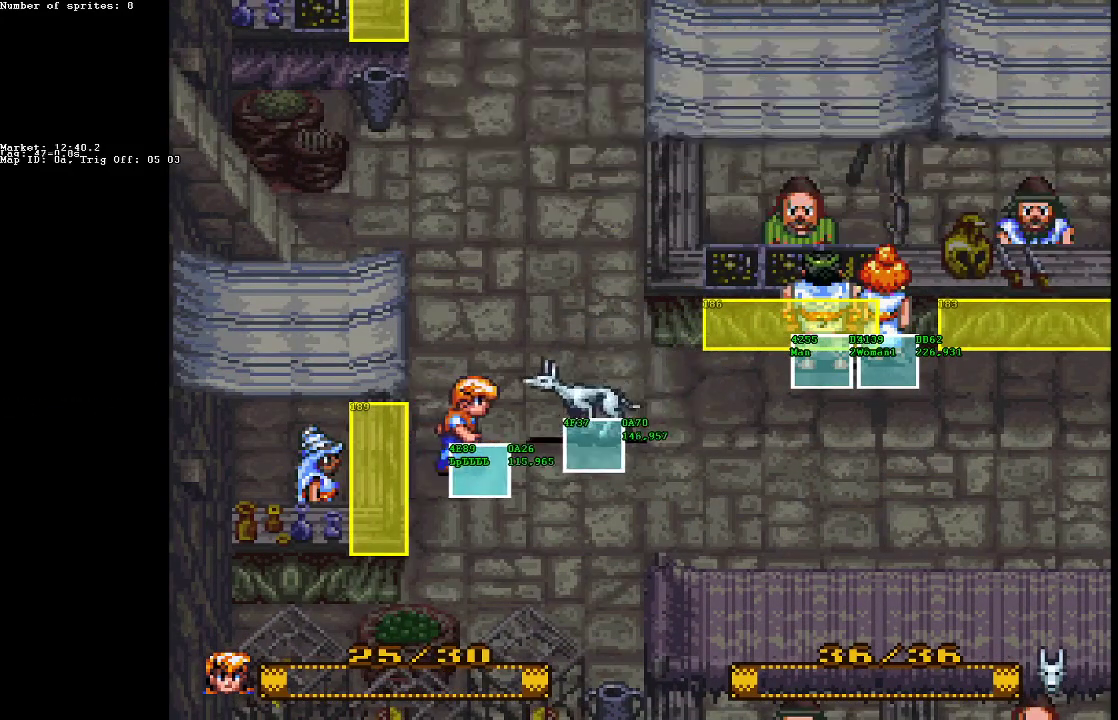
{"buttons": ["DPAD_UP"], "events": [[17, "DPAD_UP", "down"], [83, "B", "up"], [83, "DPAD_RIGHT", "up"], [350, "B", "down"], [433, "B", "up"]]}
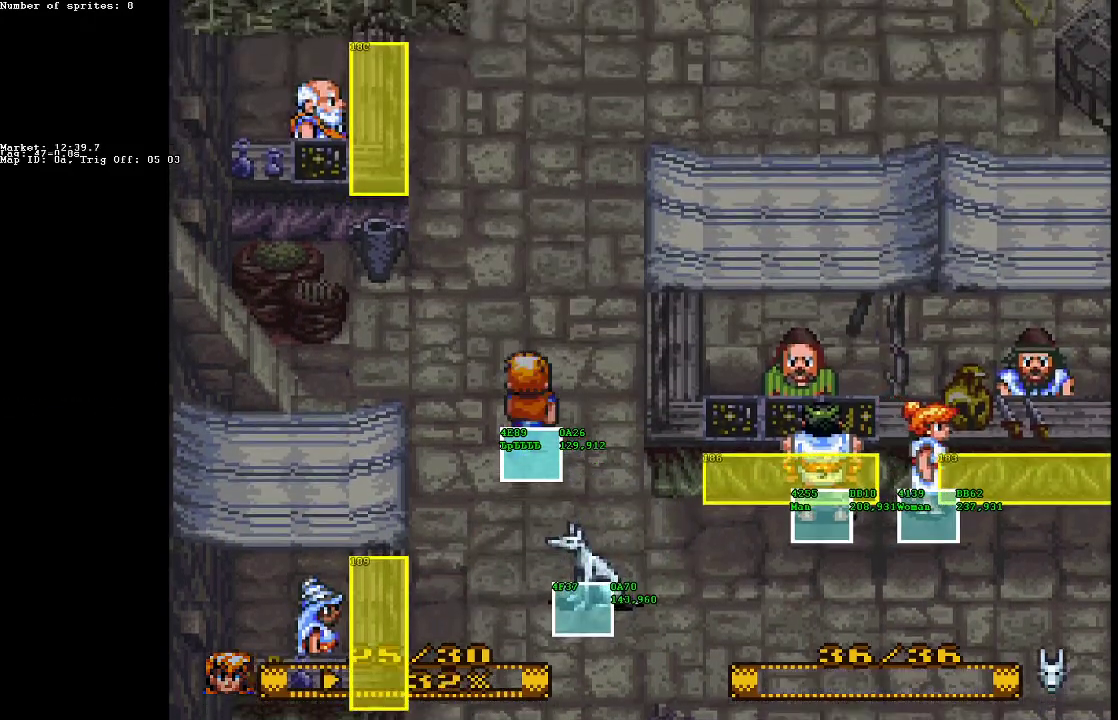
{"buttons": ["DPAD_UP"], "events": [[33, "B", "down"], [117, "B", "up"], [217, "B", "down"], [283, "B", "up"]]}
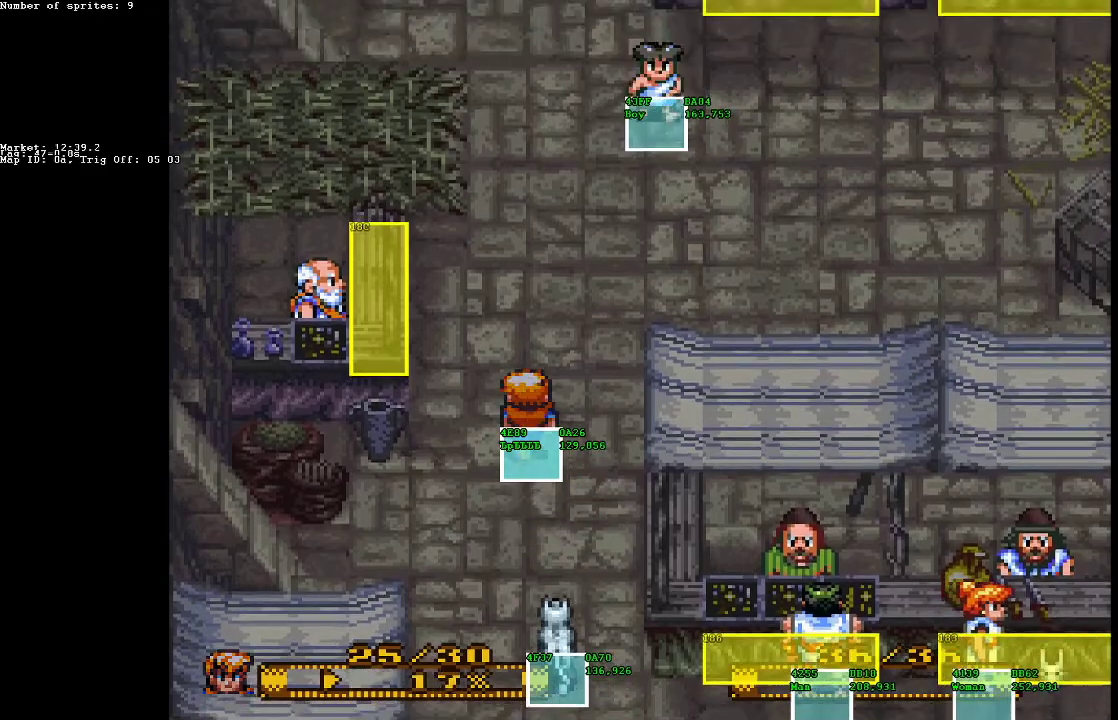
{"buttons": ["DPAD_UP", "DPAD_RIGHT"], "events": [[67, "DPAD_RIGHT", "down"]]}
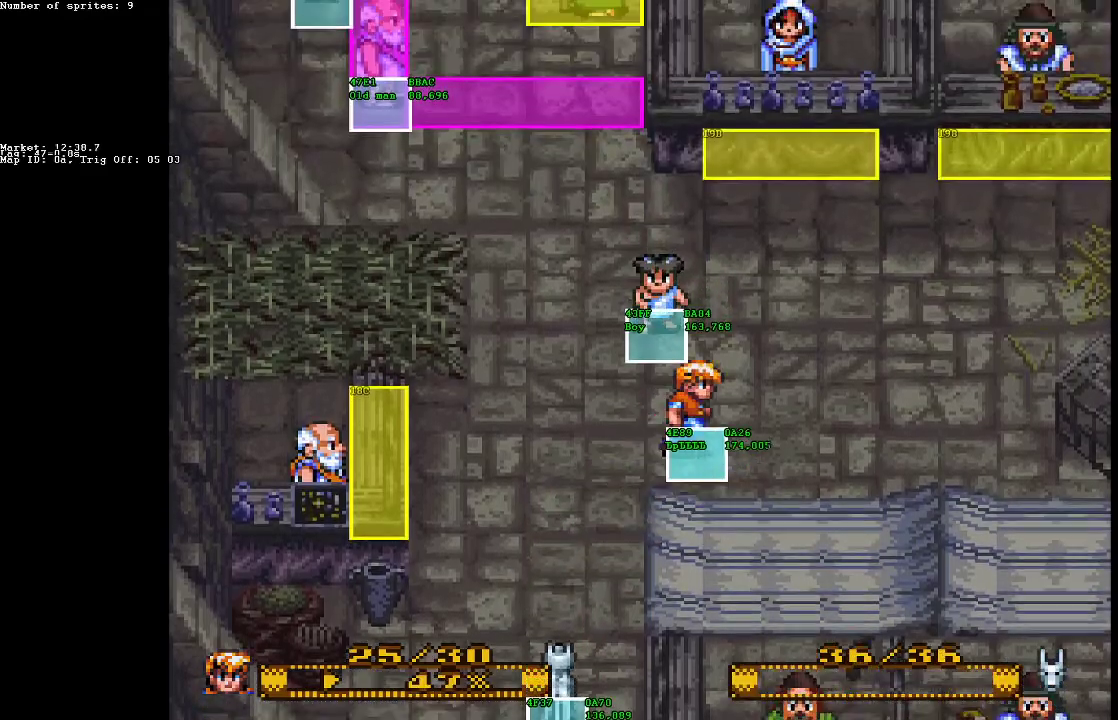
{"buttons": [], "events": [[33, "DPAD_UP", "up"], [283, "DPAD_RIGHT", "up"], [350, "DPAD_DOWN", "down"], [433, "DPAD_DOWN", "up"]]}
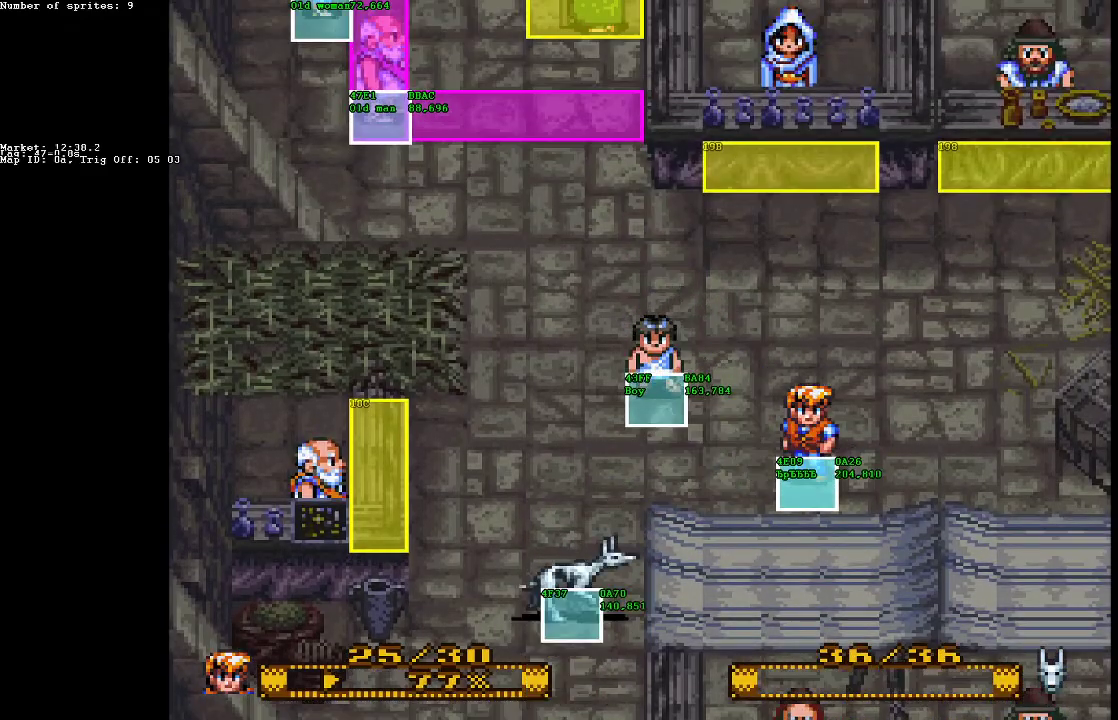
{"buttons": [], "events": []}
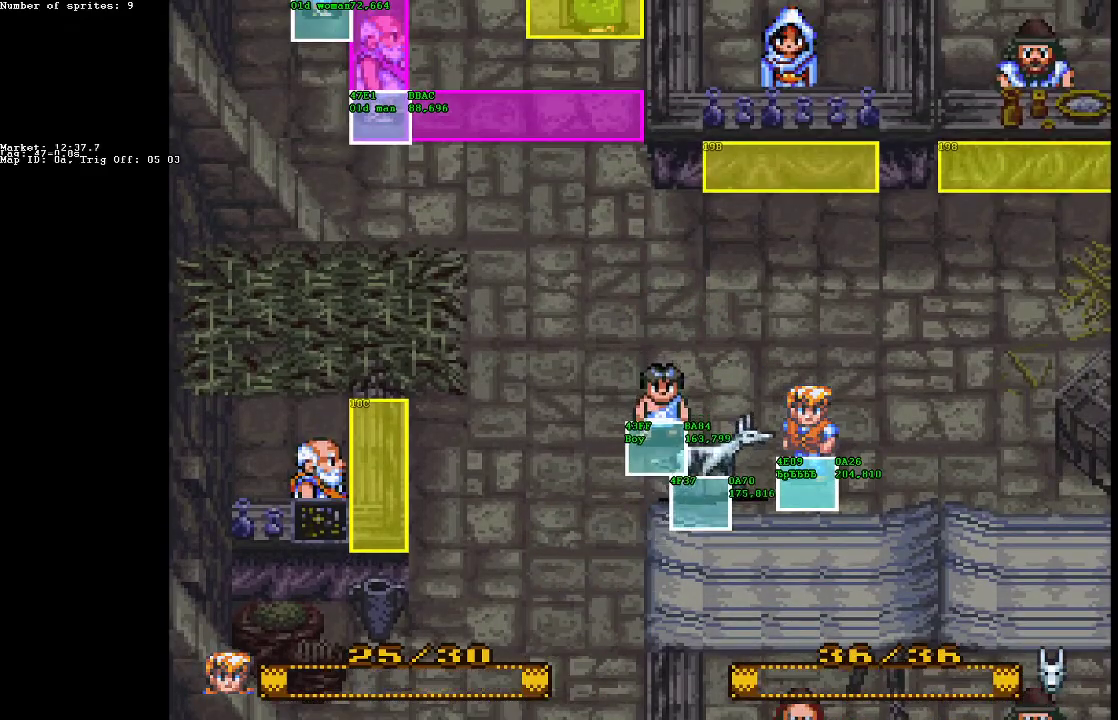
{"buttons": [], "events": [[183, "X", "down"], [383, "X", "up"]]}
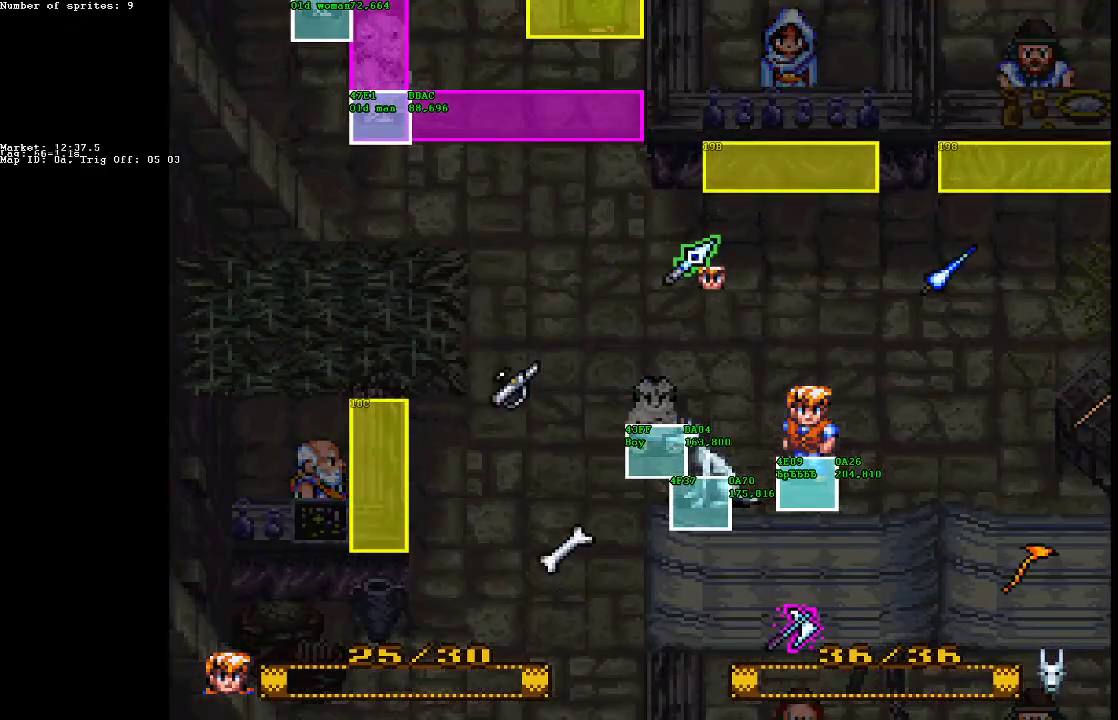
{"buttons": [], "events": [[283, "DPAD_DOWN", "down"], [450, "DPAD_DOWN", "up"]]}
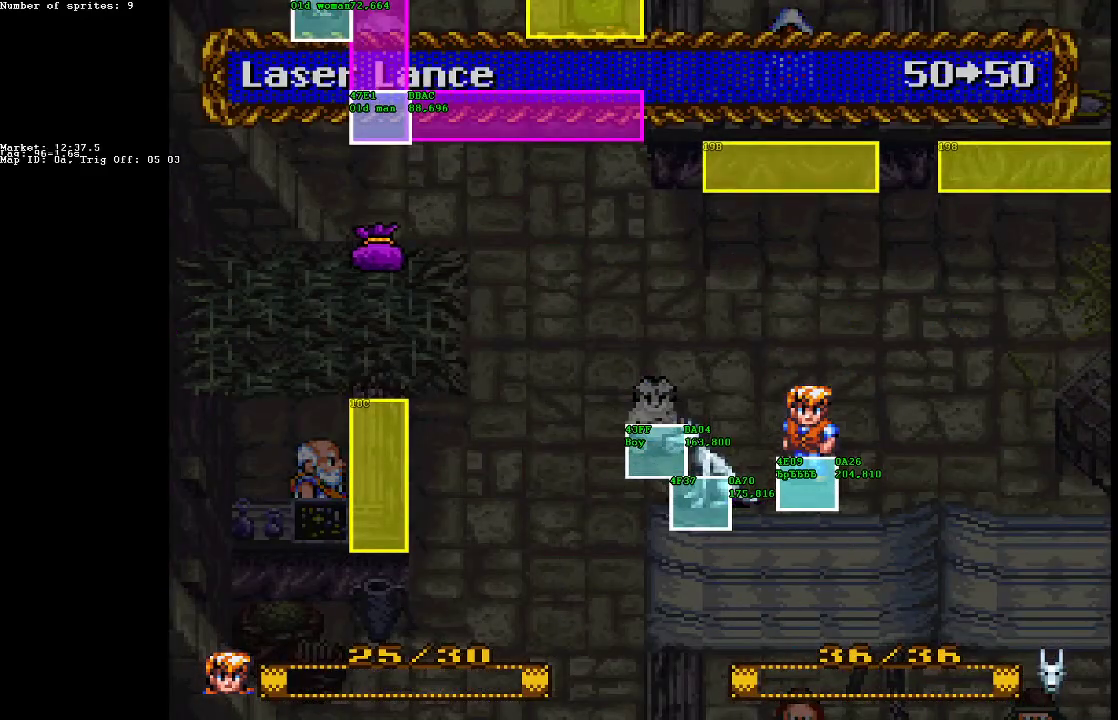
{"buttons": [], "events": []}
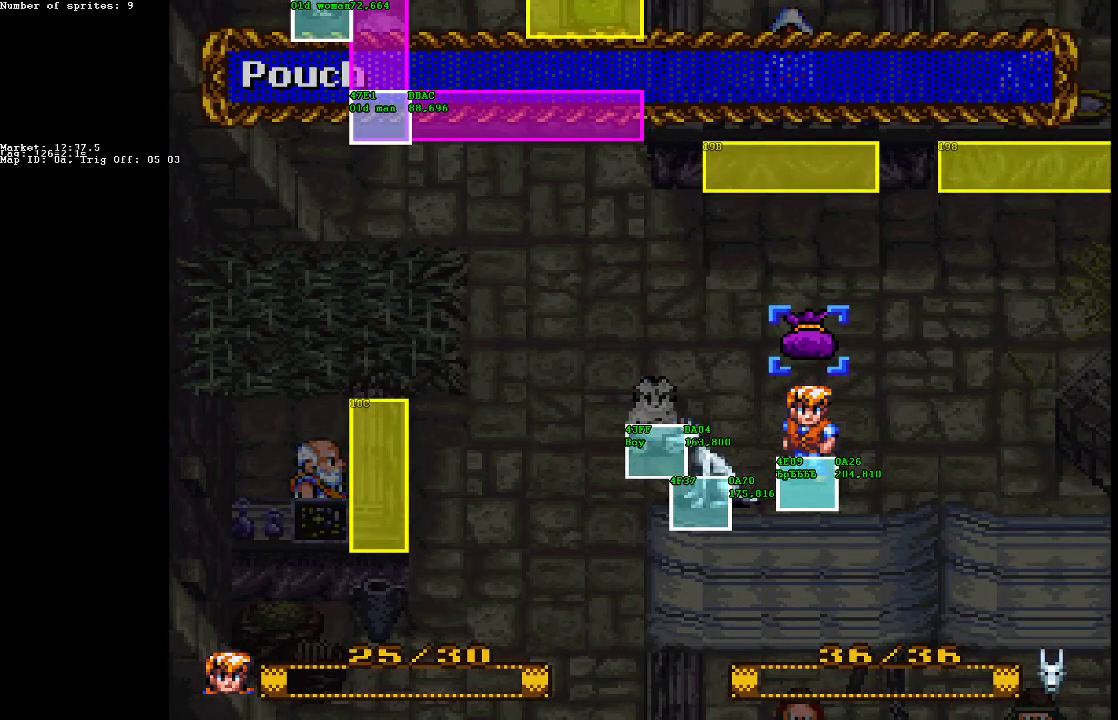
{"buttons": [], "events": [[50, "A", "down"], [117, "A", "up"]]}
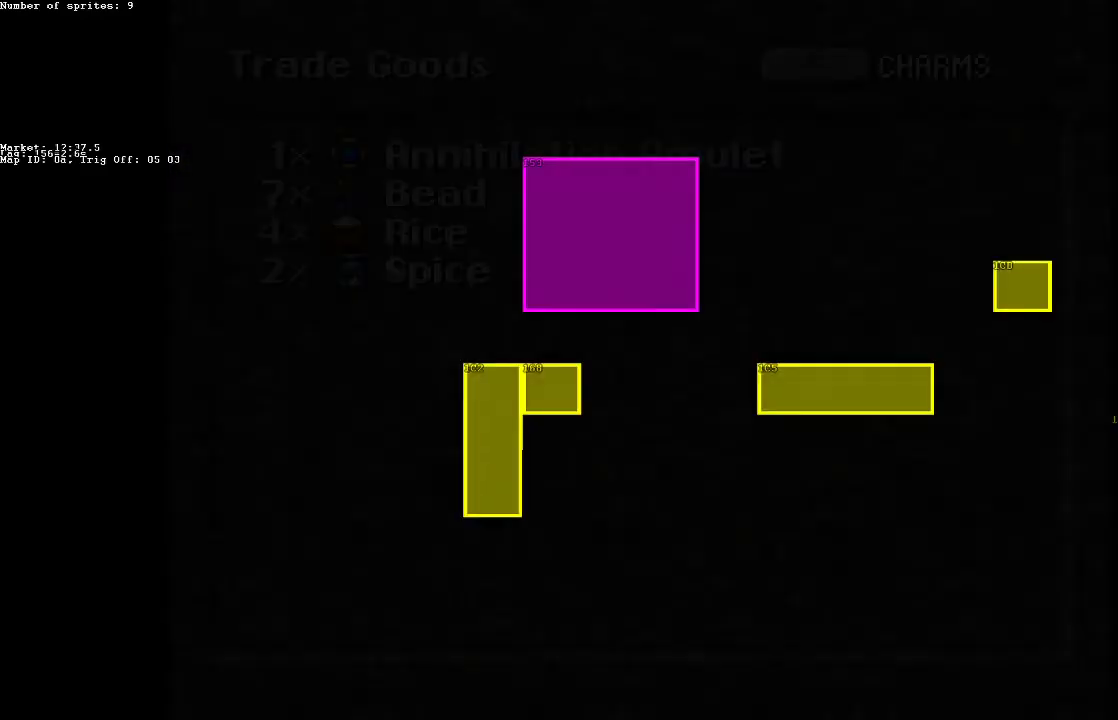
{"buttons": [], "events": []}
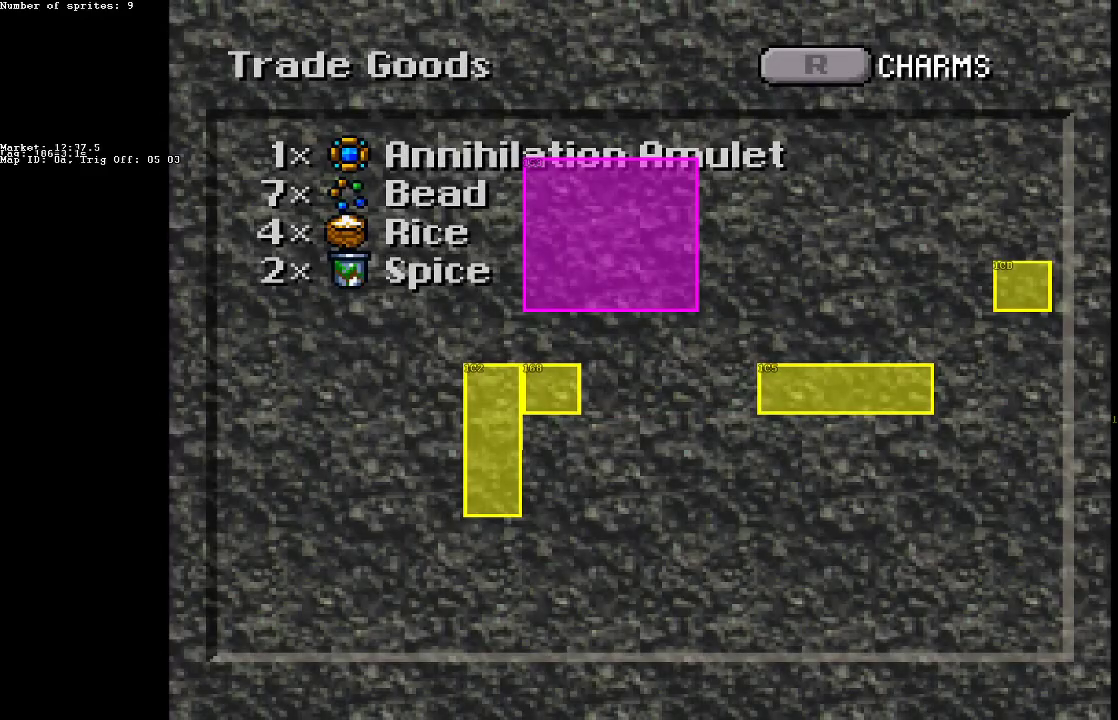
{"buttons": [], "events": []}
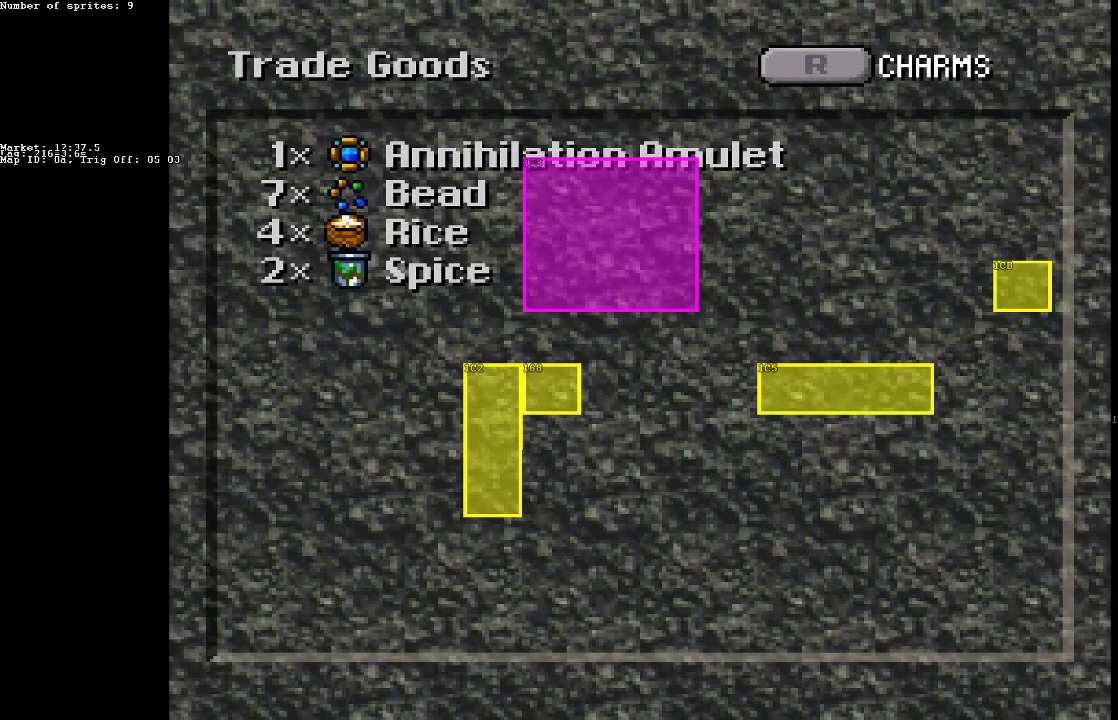
{"buttons": [], "events": []}
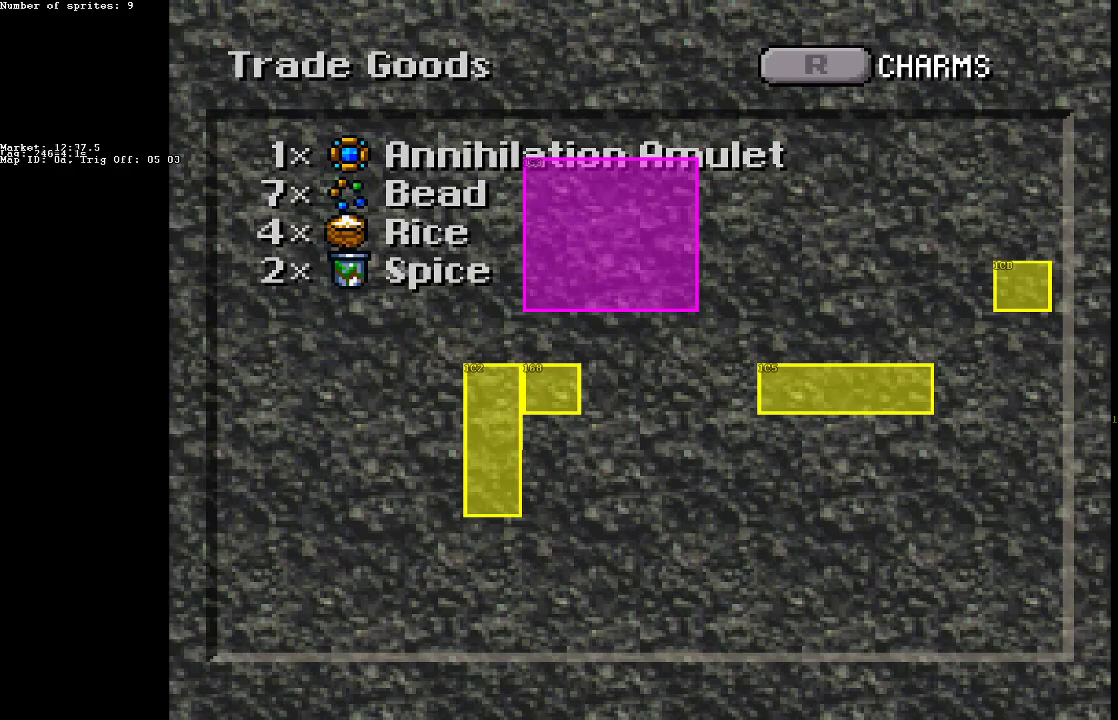
{"buttons": [], "events": []}
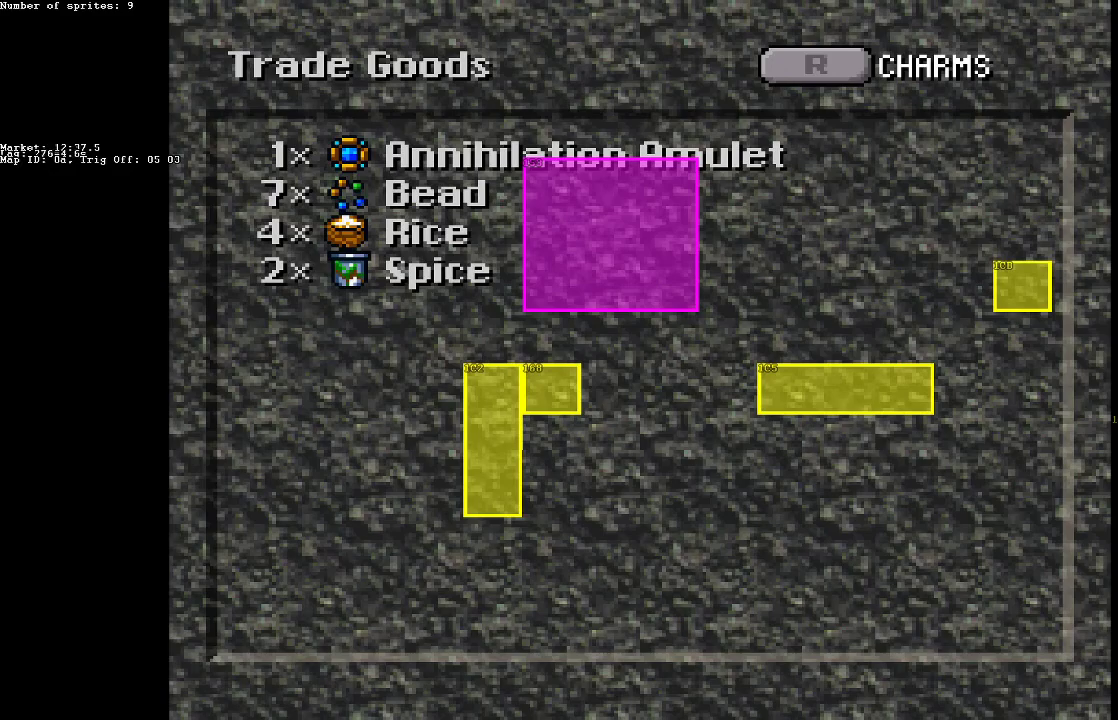
{"buttons": [], "events": []}
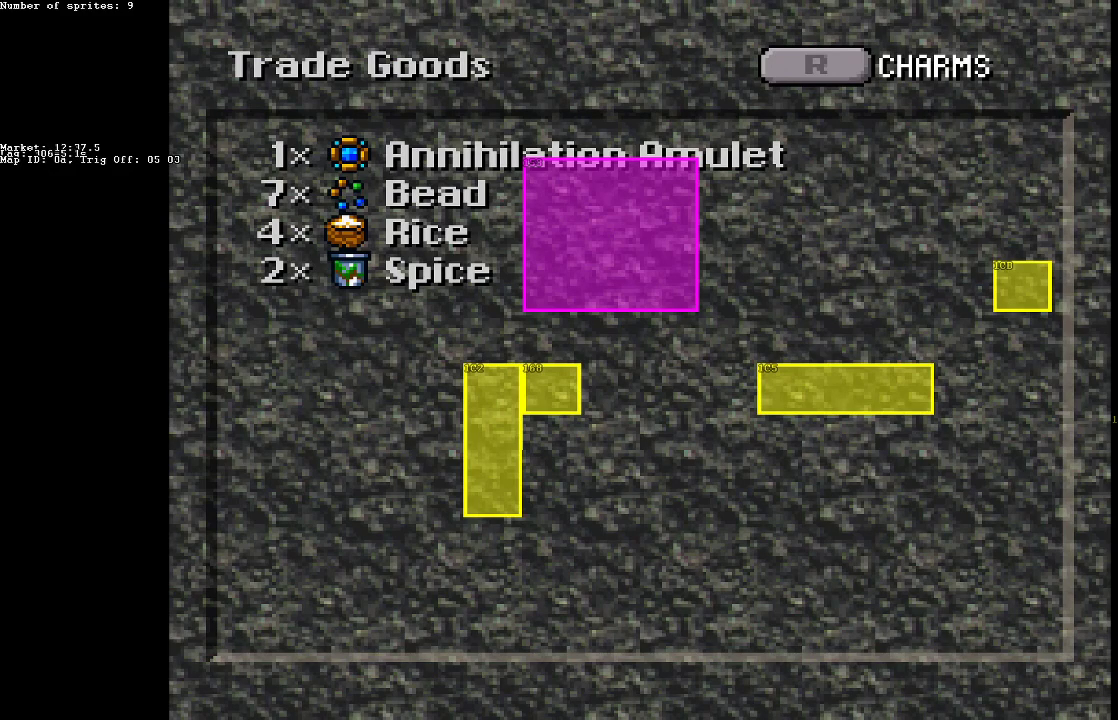
{"buttons": [], "events": []}
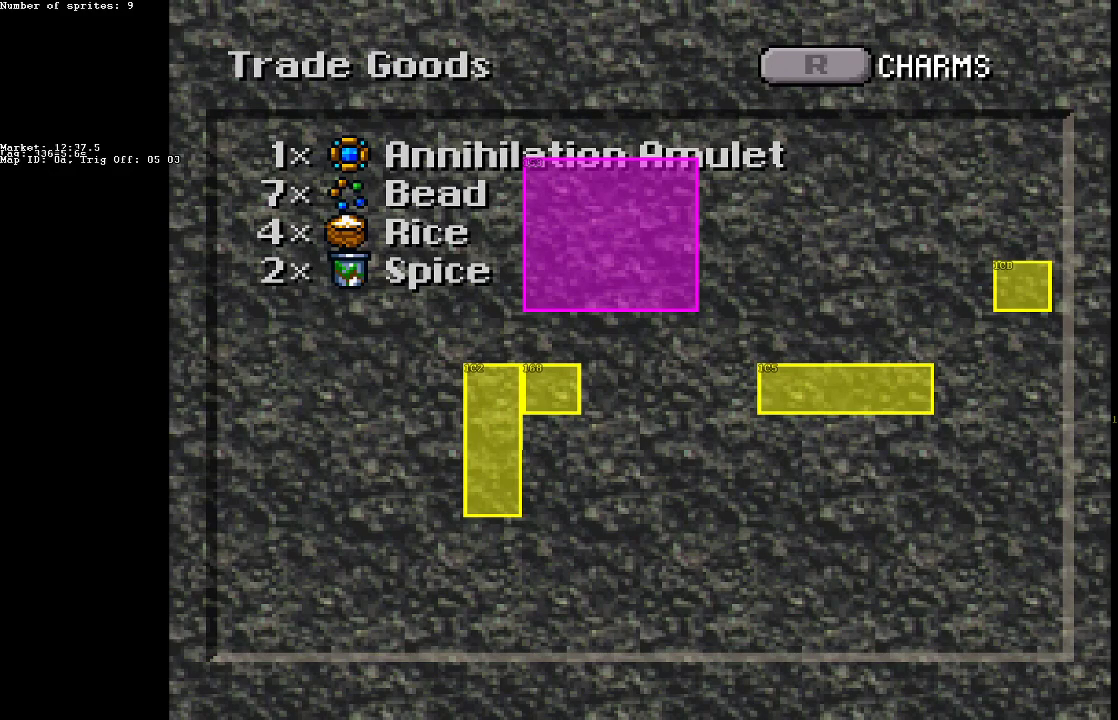
{"buttons": [], "events": []}
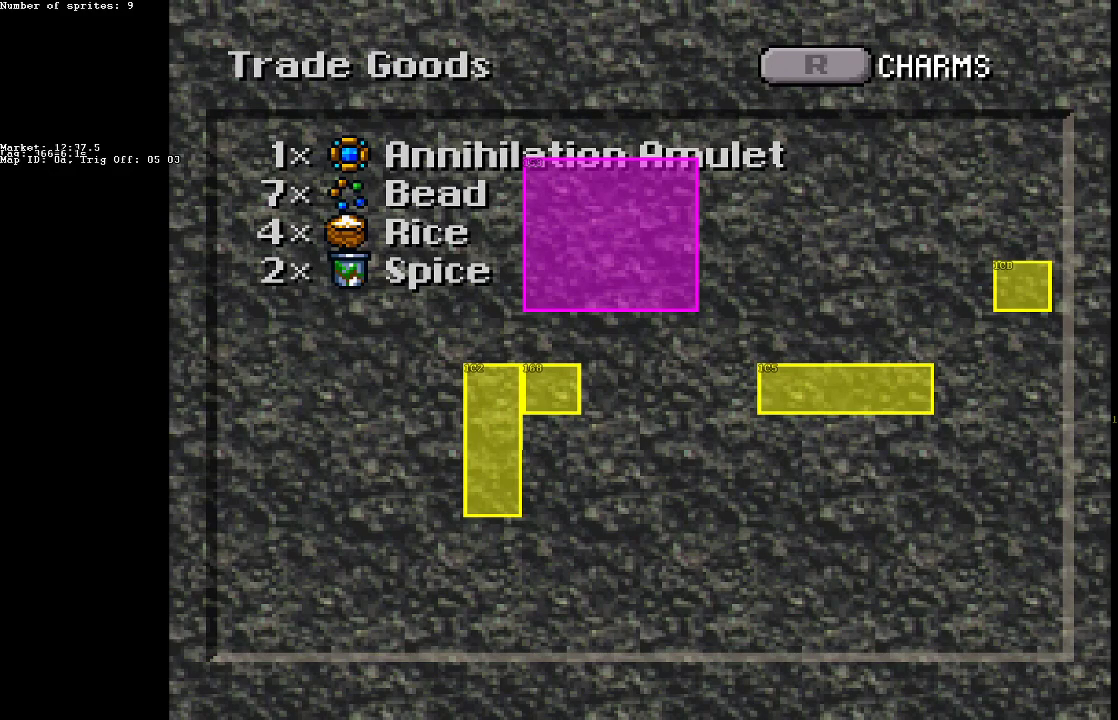
{"buttons": [], "events": []}
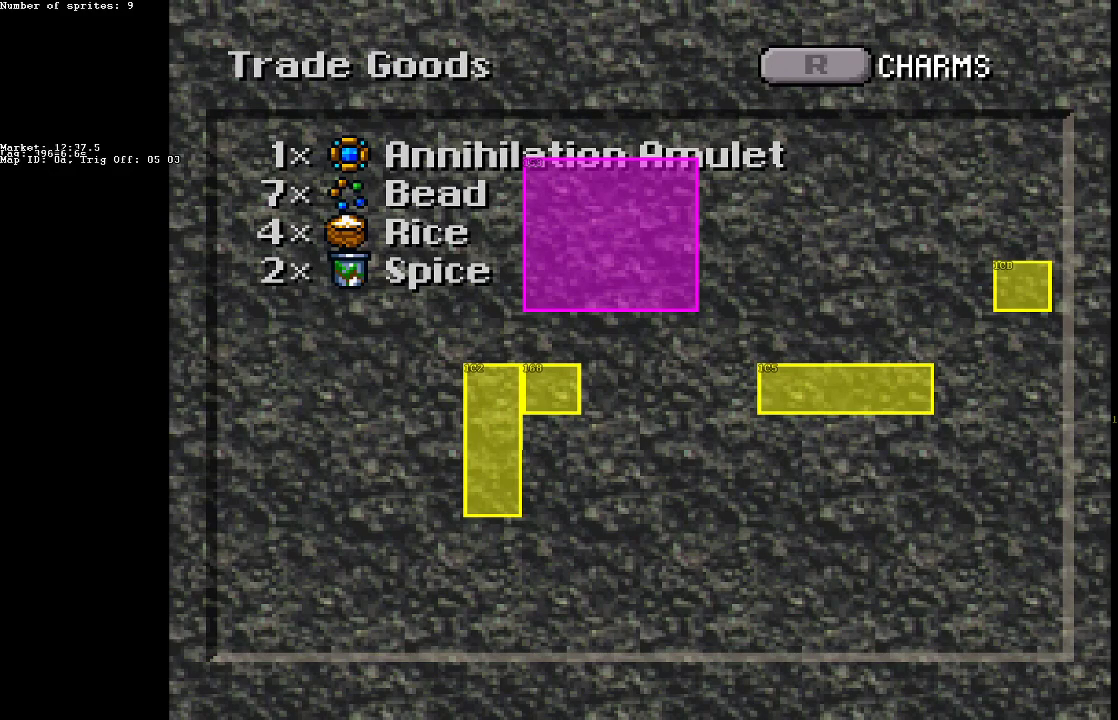
{"buttons": [], "events": [[100, "R1", "down"], [350, "R1", "up"]]}